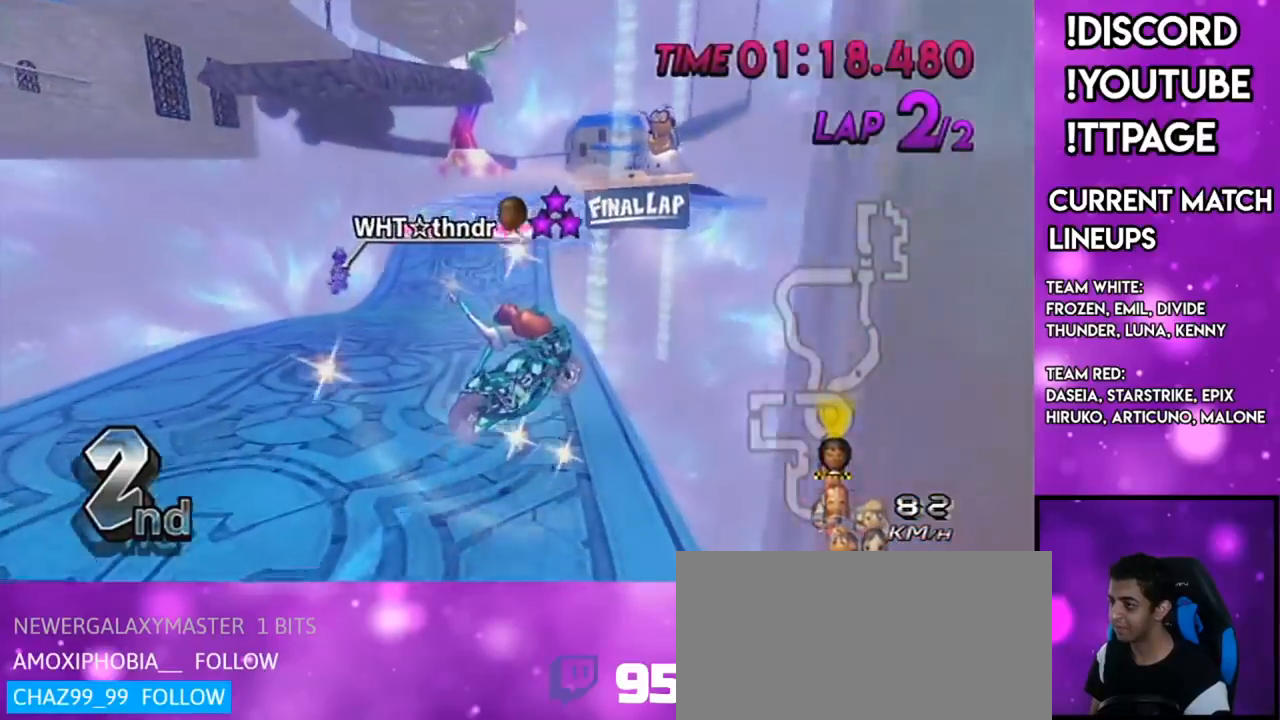
Gameplay with a controller (Nintendo layout); each line is a JSON object with the inputs held at the frame after it. "events" lists button and stick changes between this image and that frame as [ms after this image, input, new state], when the widget could be followed in between. Not read: L1 L3 R1 R3.
{"buttons": ["A"], "left_stick": "up", "right_stick": "center", "events": [[17, "left_stick", "center"], [67, "left_stick", "up"]]}
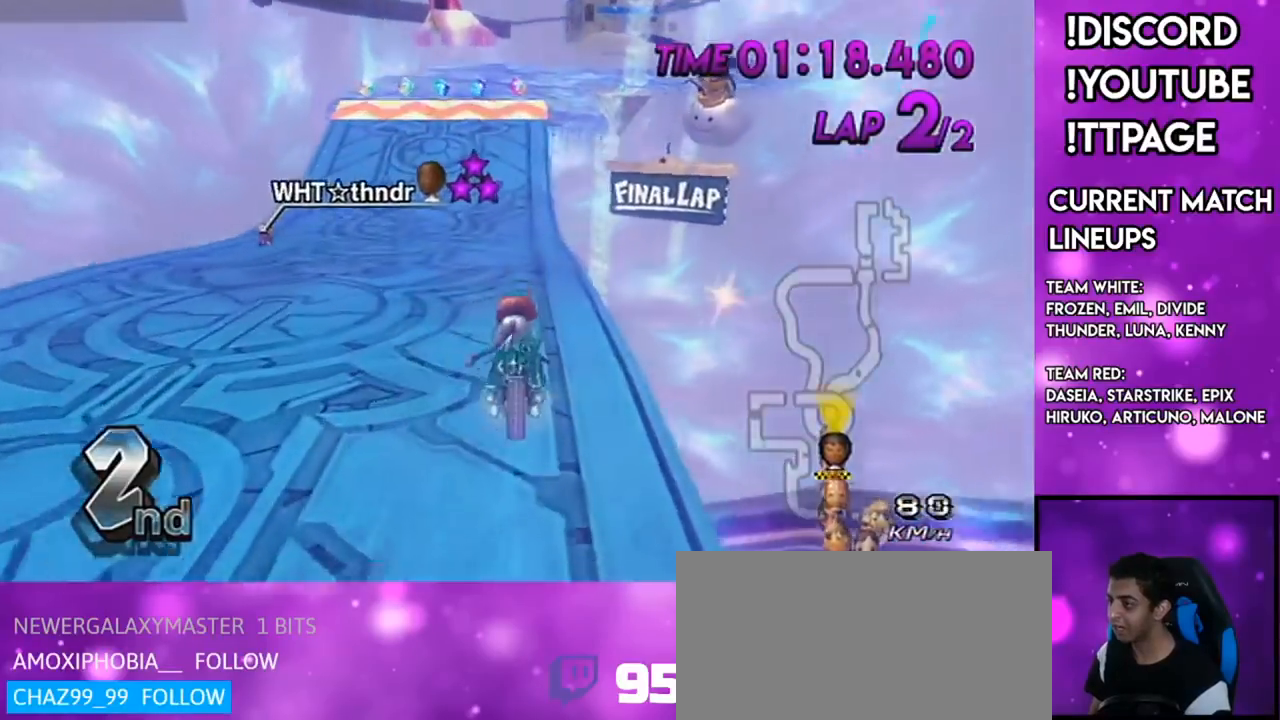
{"buttons": ["A", "DPAD_UP"], "left_stick": "center", "right_stick": "center", "events": [[150, "left_stick", "center"], [267, "DPAD_UP", "down"], [334, "DPAD_UP", "up"], [401, "right_stick", "left"], [451, "right_stick", "center"], [467, "DPAD_UP", "down"]]}
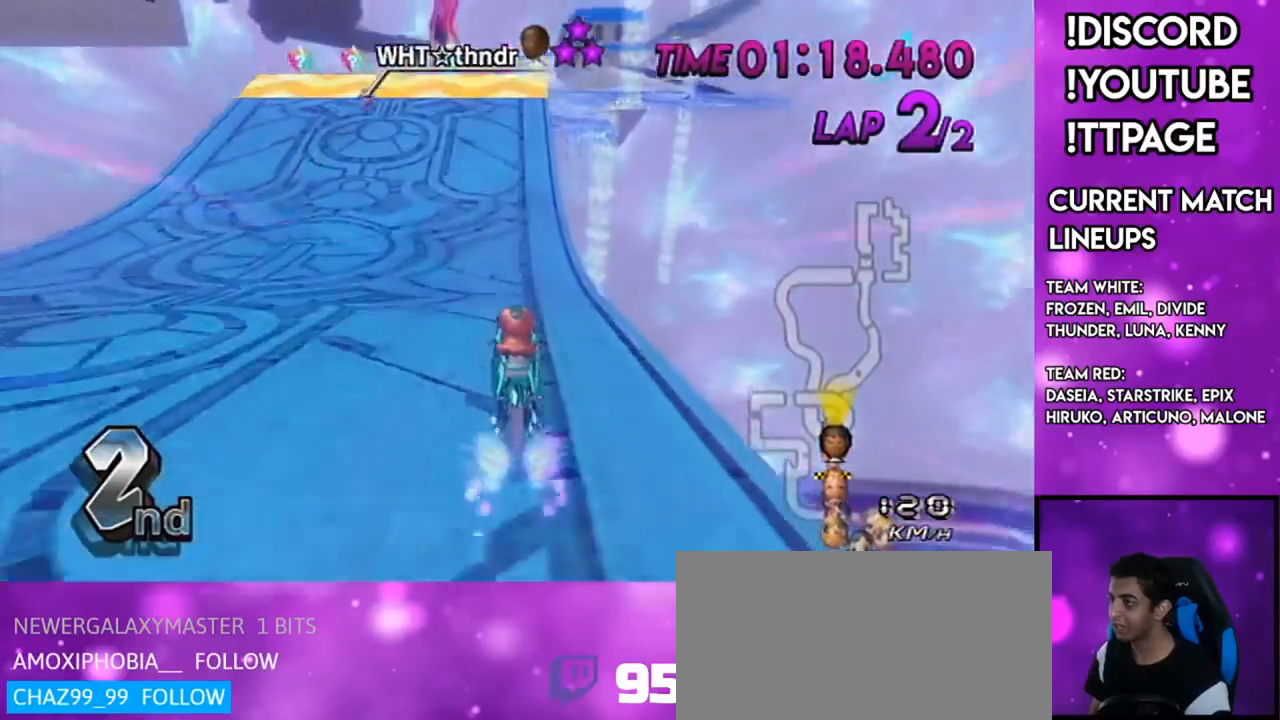
{"buttons": ["A"], "left_stick": "right", "right_stick": "left", "events": [[17, "DPAD_UP", "up"], [117, "DPAD_UP", "down"], [200, "DPAD_UP", "up"], [450, "left_stick", "right"], [467, "right_stick", "left"]]}
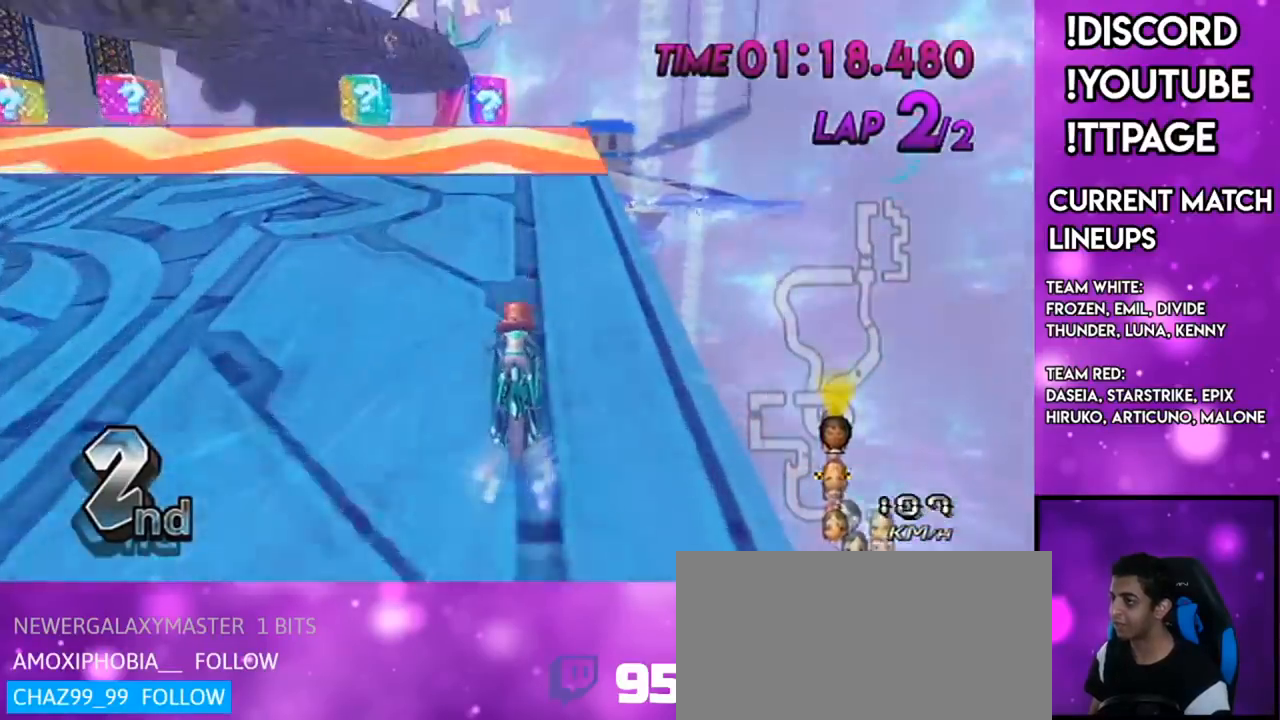
{"buttons": ["A", "DPAD_DOWN"], "left_stick": "center", "right_stick": "center", "events": [[17, "right_stick", "center"], [167, "left_stick", "center"], [434, "DPAD_DOWN", "down"]]}
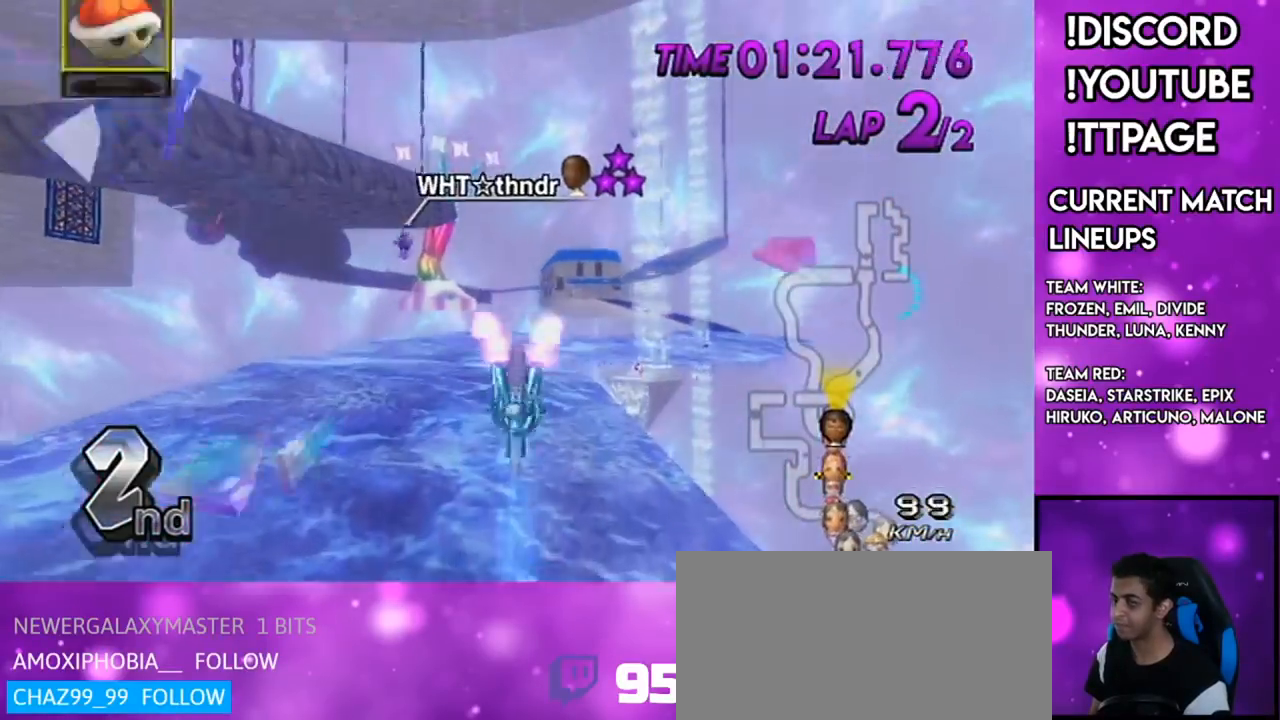
{"buttons": ["A"], "left_stick": "up", "right_stick": "center", "events": [[17, "DPAD_DOWN", "up"], [150, "left_stick", "up"]]}
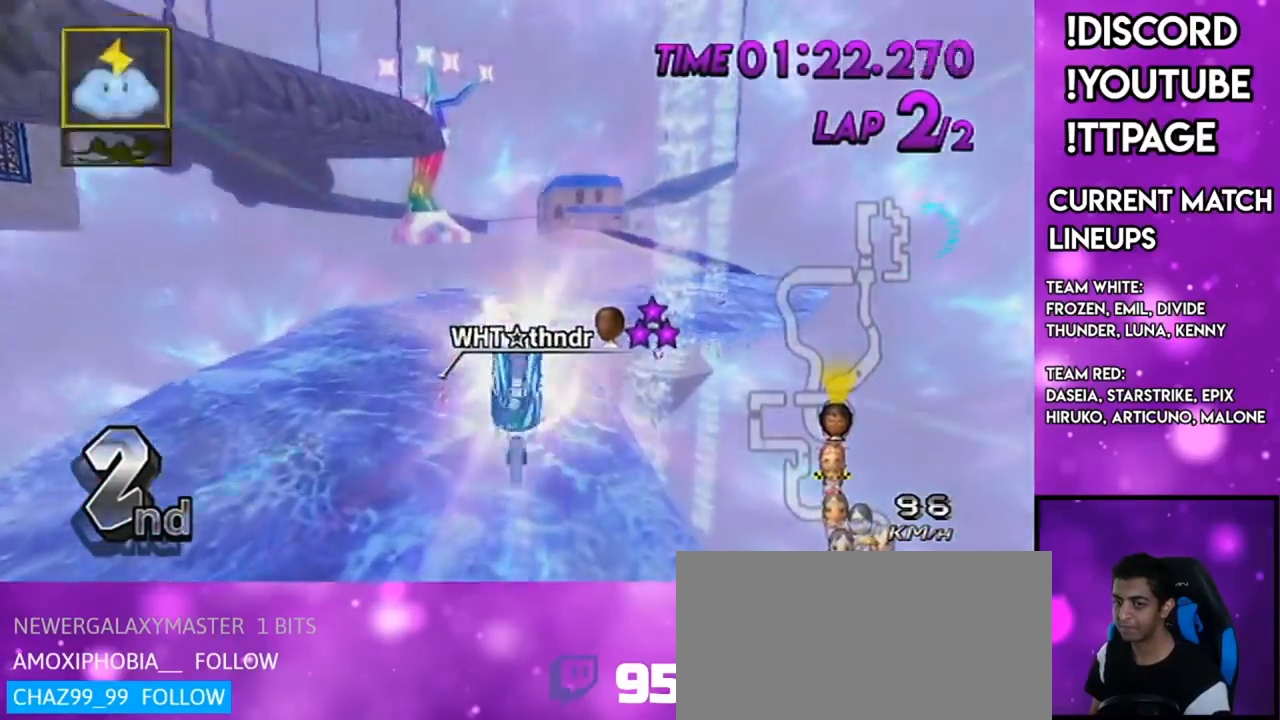
{"buttons": ["A"], "left_stick": "up", "right_stick": "center", "events": []}
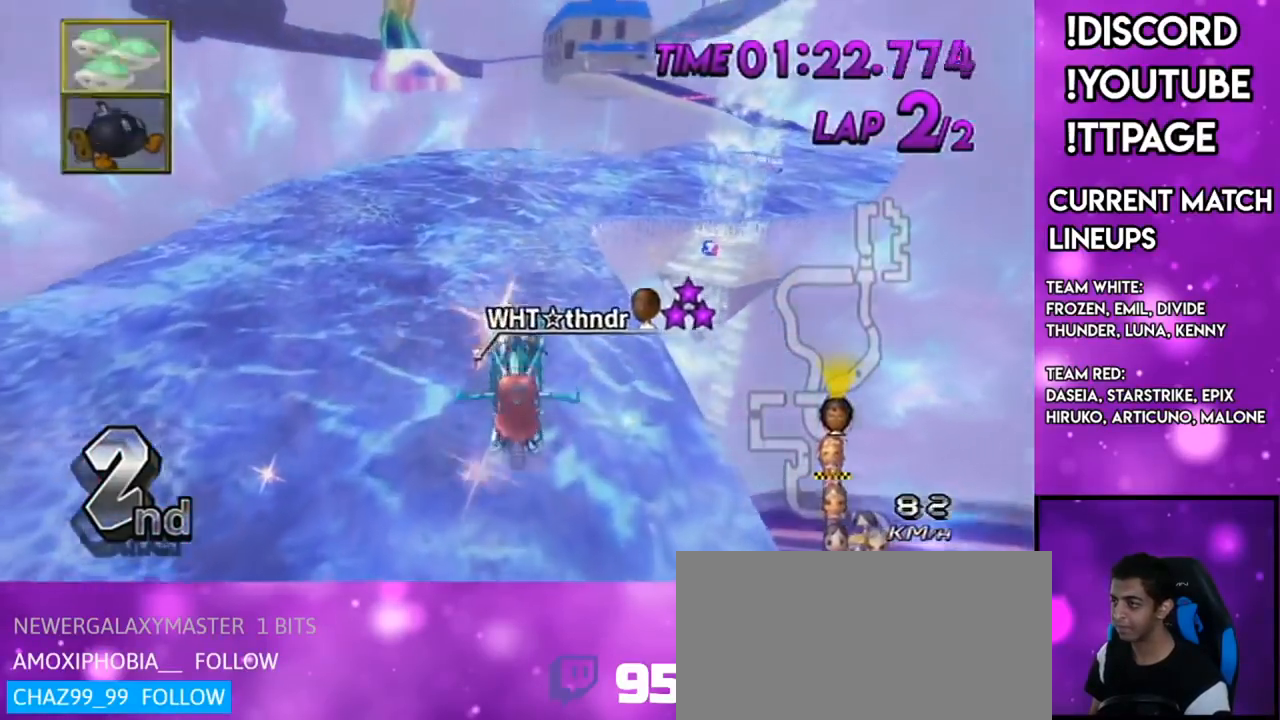
{"buttons": ["A"], "left_stick": "center", "right_stick": "center", "events": [[434, "left_stick", "center"]]}
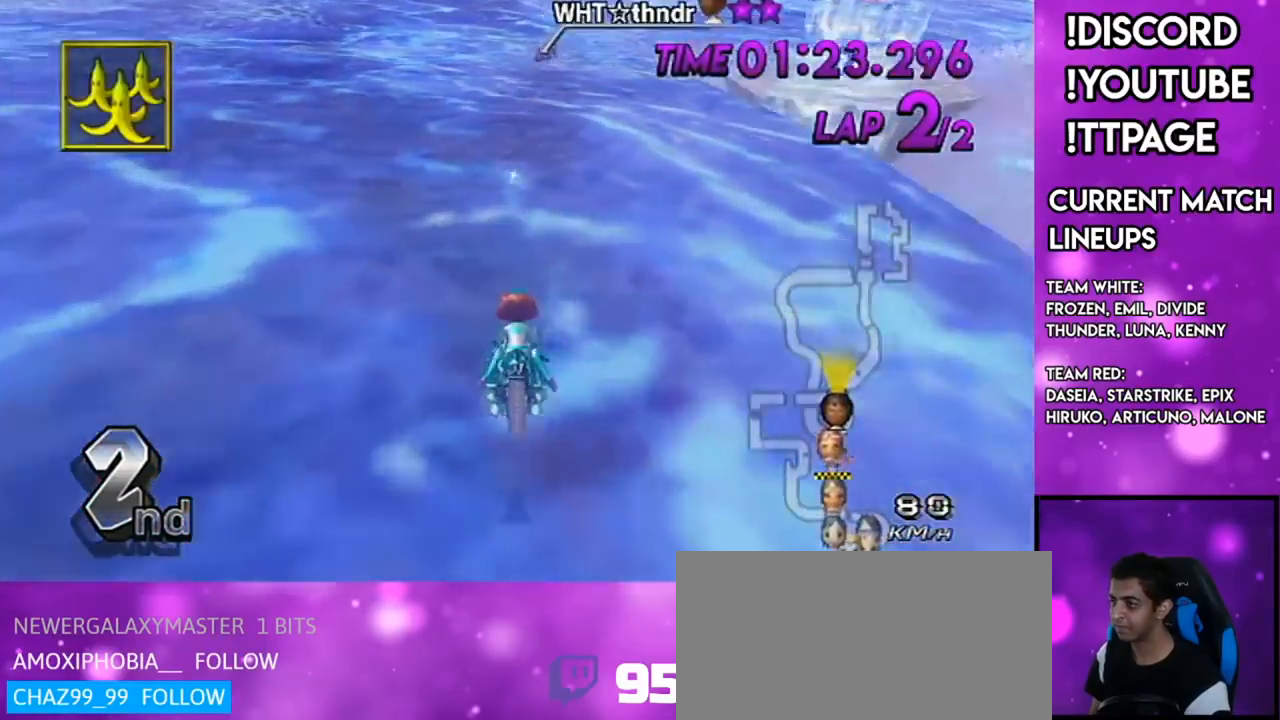
{"buttons": ["A"], "left_stick": "center", "right_stick": "center", "events": [[67, "left_stick", "left"], [184, "right_stick", "left"], [234, "left_stick", "center"], [234, "right_stick", "center"], [367, "left_stick", "right"], [467, "left_stick", "center"]]}
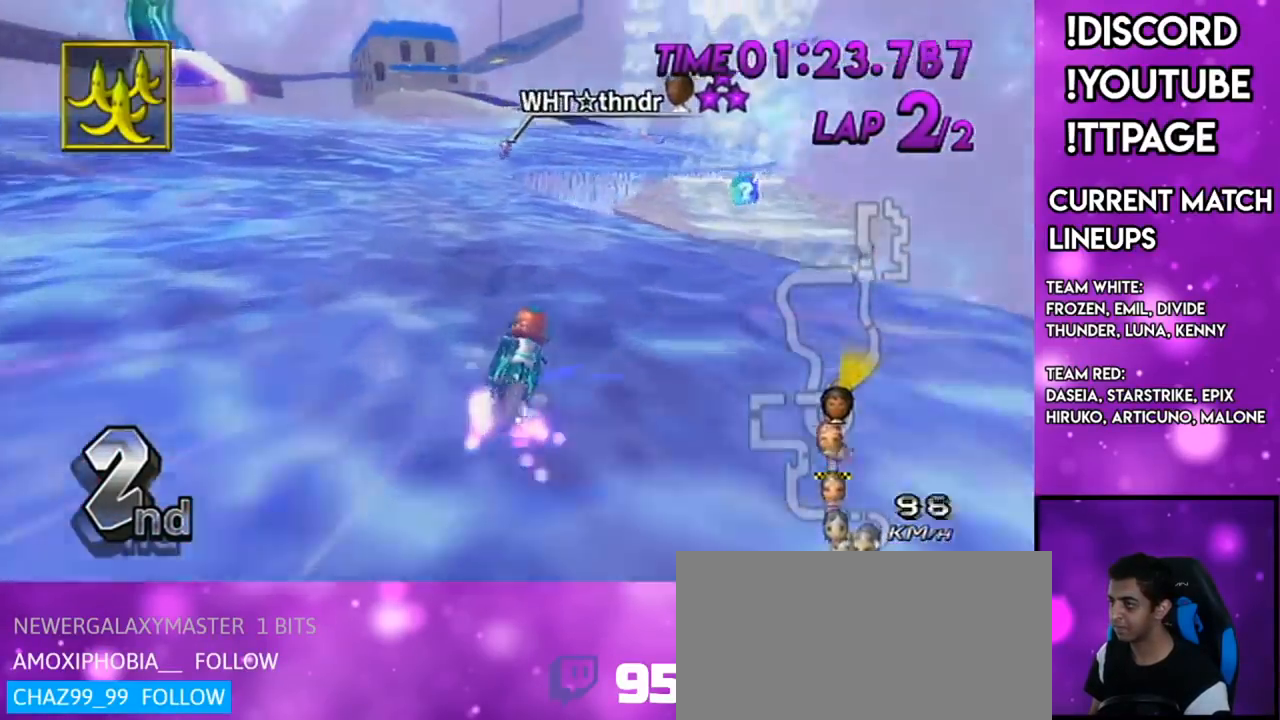
{"buttons": ["A"], "left_stick": "right", "right_stick": "center", "events": [[150, "DPAD_LEFT", "down"], [150, "DPAD_UP", "down"], [233, "DPAD_LEFT", "up"], [233, "DPAD_UP", "up"], [334, "DPAD_LEFT", "down"], [334, "DPAD_UP", "down"], [384, "DPAD_LEFT", "up"], [384, "left_stick", "right"], [417, "DPAD_UP", "up"]]}